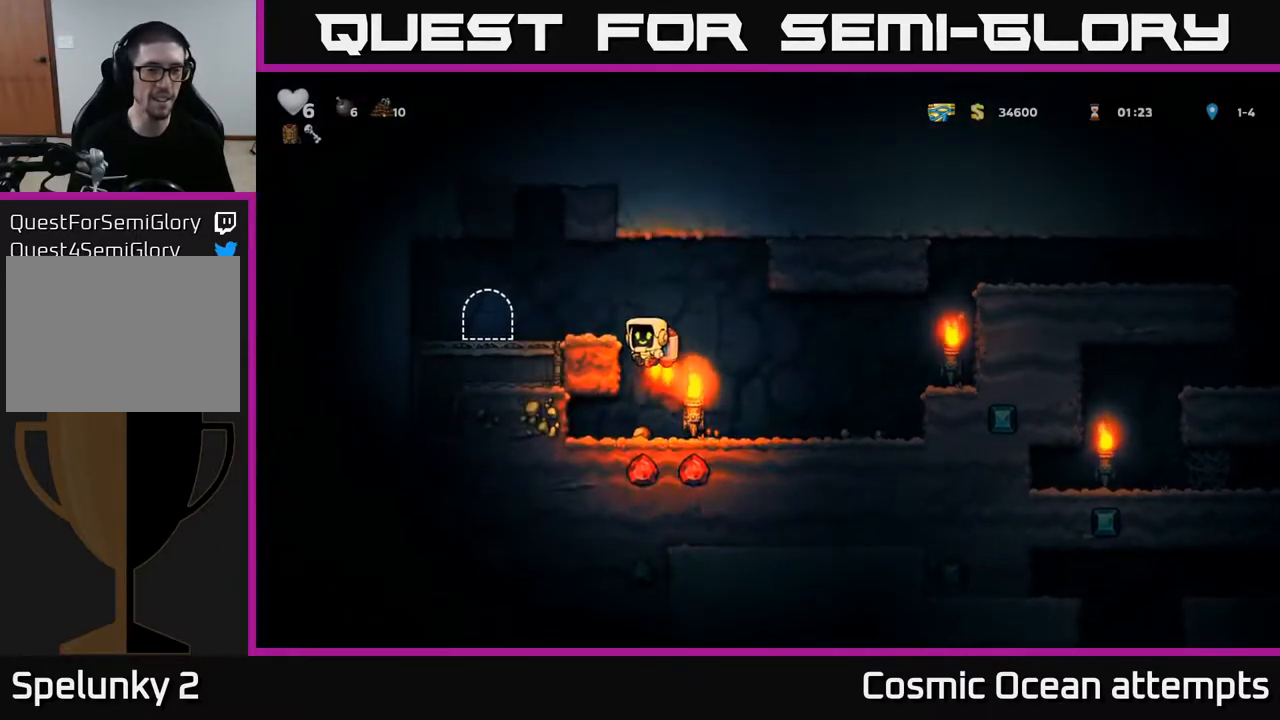
Gameplay with a controller (Xbox layout); each line is a JSON object with the inputs held at the frame after it. "events" lists button and stick changes between this image and that frame as [ms after this image, input, new state], when the widget could be followed in between.
{"buttons": [], "left_stick": "center", "right_stick": "center", "events": [[17, "A", "up"], [33, "DPAD_LEFT", "up"]]}
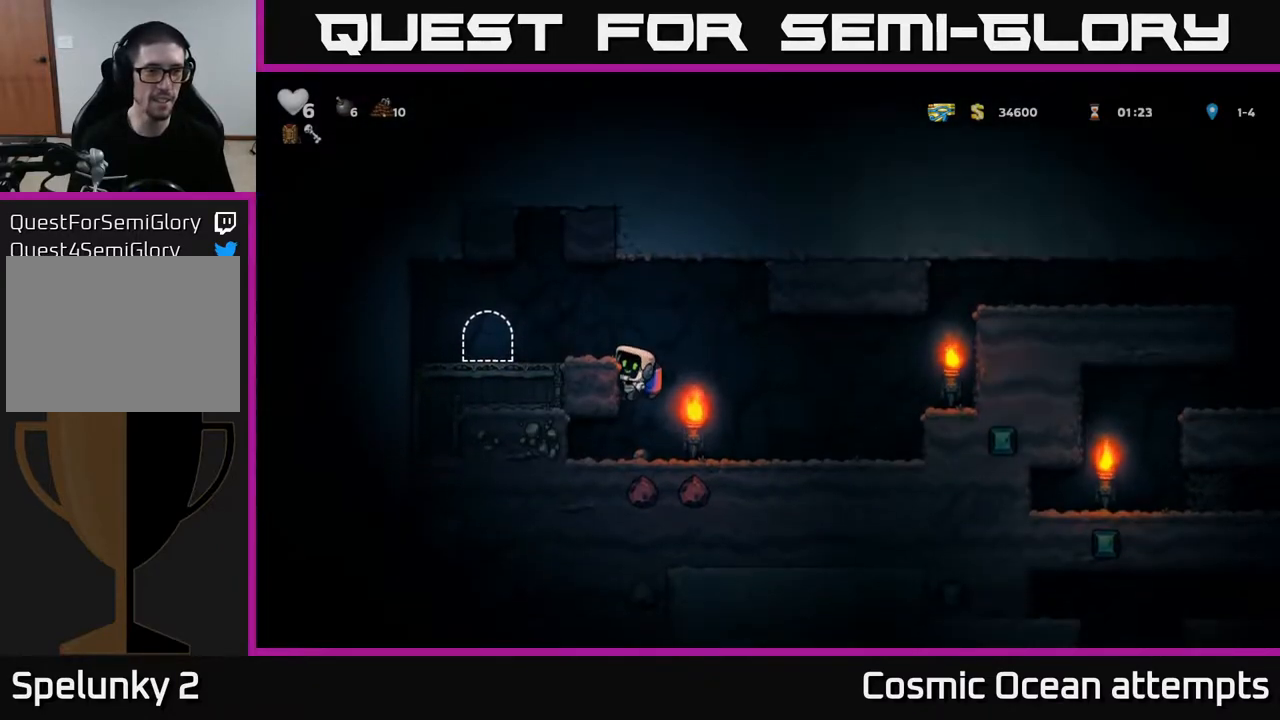
{"buttons": [], "left_stick": "center", "right_stick": "center", "events": [[133, "A", "down"], [150, "DPAD_LEFT", "down"], [267, "A", "up"], [500, "DPAD_LEFT", "up"]]}
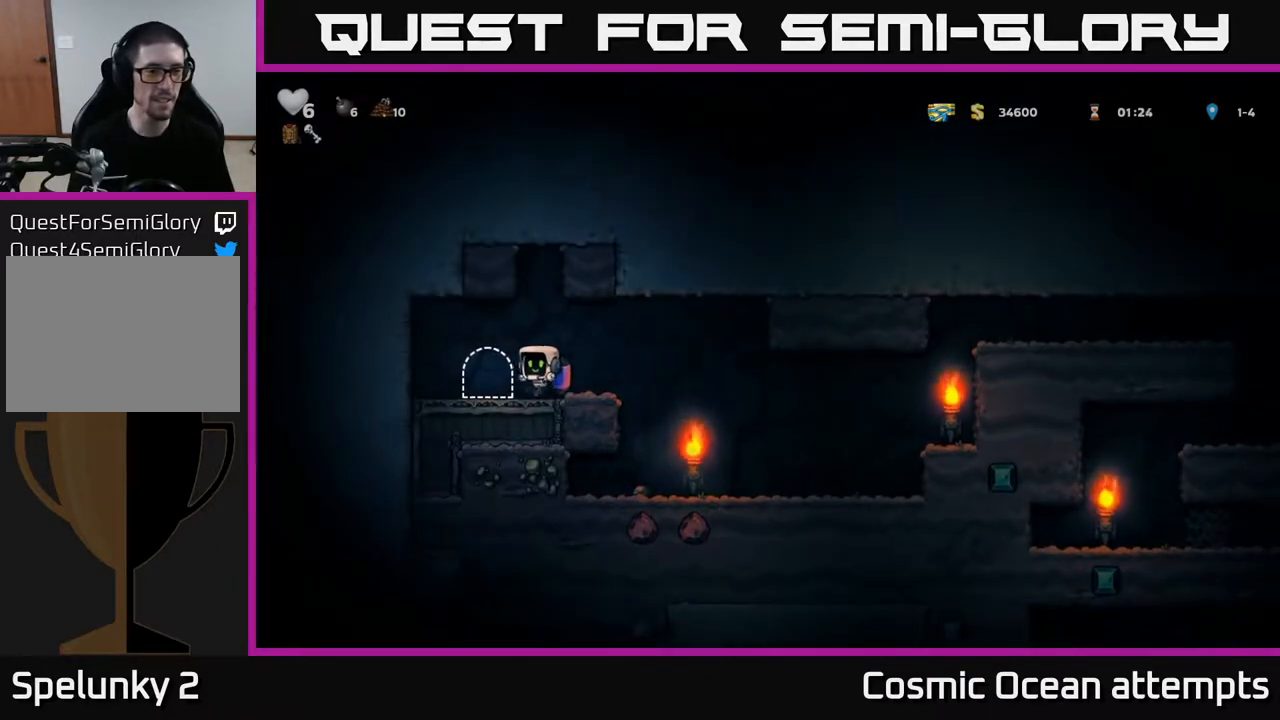
{"buttons": [], "left_stick": "center", "right_stick": "center", "events": [[83, "L2", "down"], [183, "L2", "up"]]}
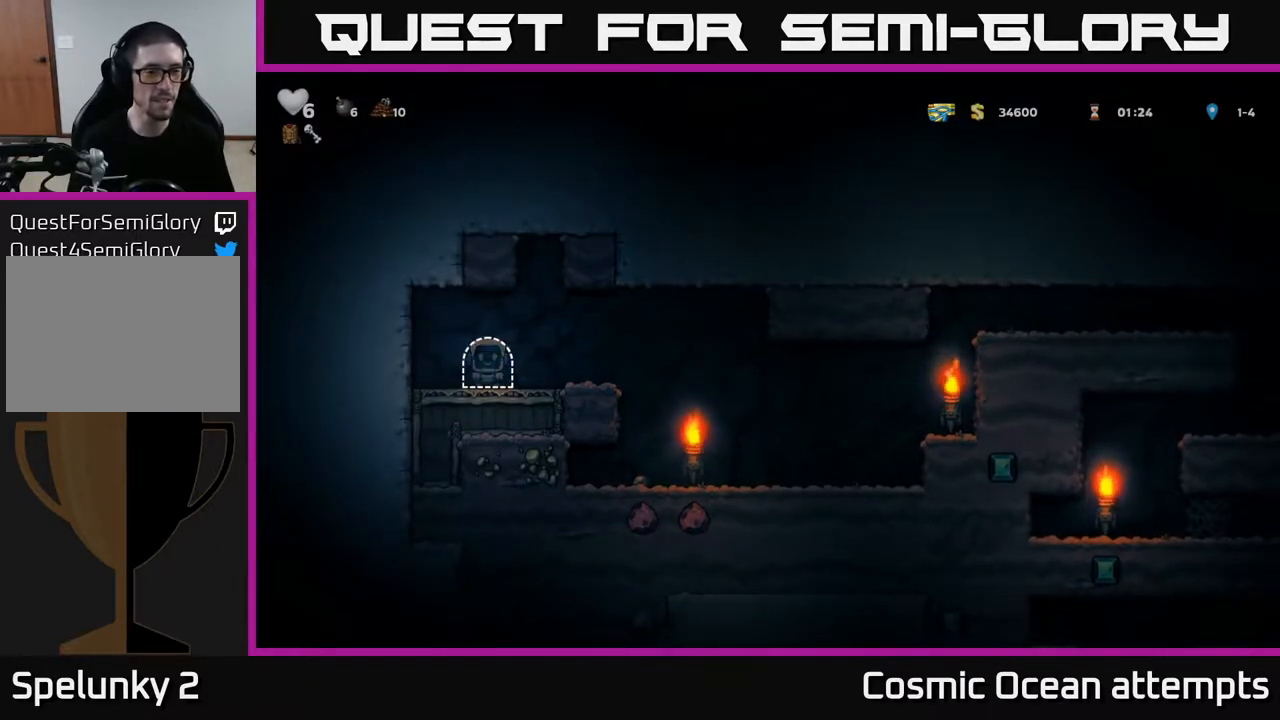
{"buttons": [], "left_stick": "center", "right_stick": "center", "events": []}
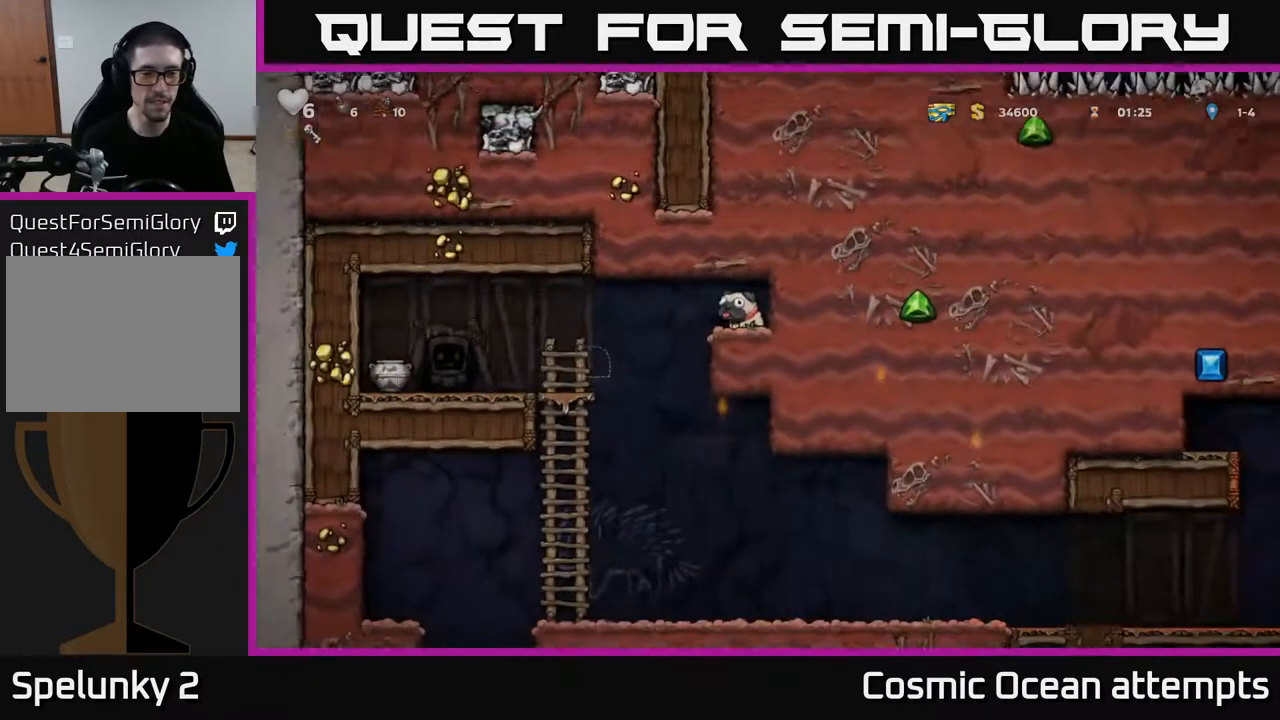
{"buttons": ["DPAD_RIGHT"], "left_stick": "center", "right_stick": "center", "events": [[500, "DPAD_RIGHT", "down"]]}
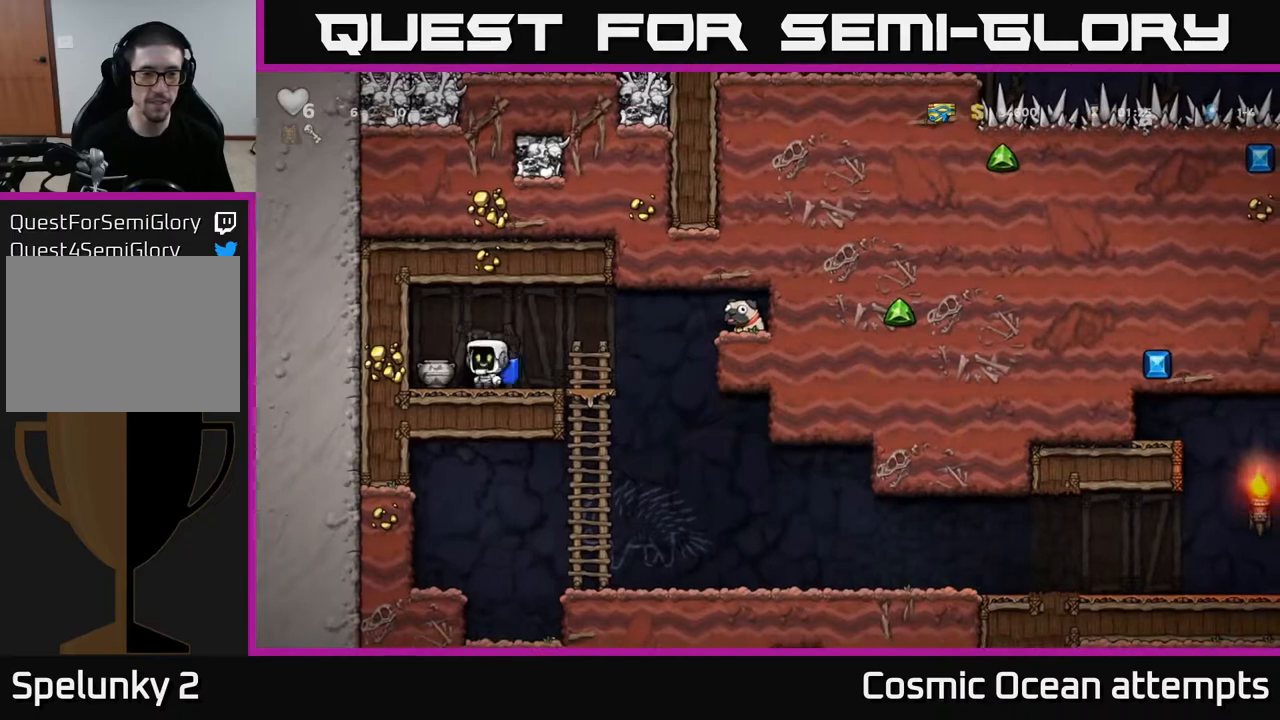
{"buttons": ["DPAD_RIGHT"], "left_stick": "center", "right_stick": "center", "events": [[267, "A", "down"], [317, "X", "down"], [433, "X", "up"], [467, "A", "up"]]}
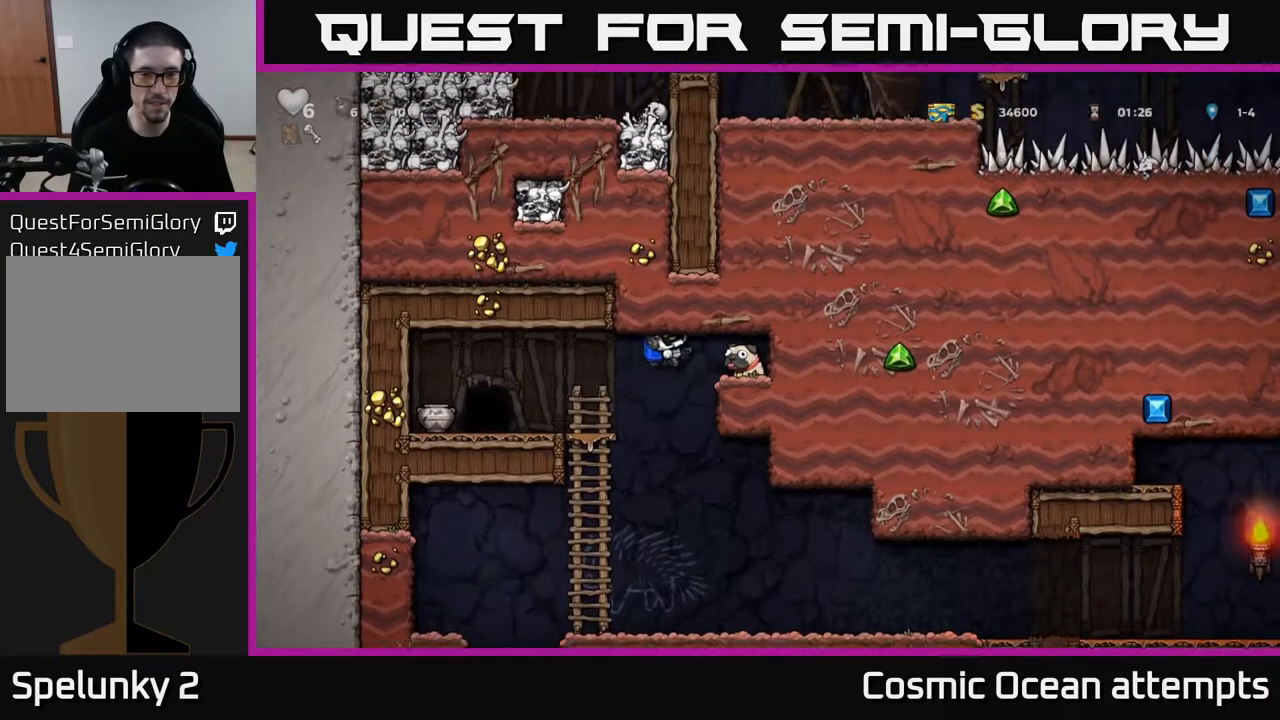
{"buttons": [], "left_stick": "center", "right_stick": "center", "events": [[33, "DPAD_RIGHT", "up"], [50, "A", "down"], [117, "DPAD_LEFT", "down"], [217, "DPAD_LEFT", "up"], [250, "DPAD_RIGHT", "down"], [267, "A", "up"], [317, "A", "down"], [383, "A", "up"], [500, "DPAD_RIGHT", "up"]]}
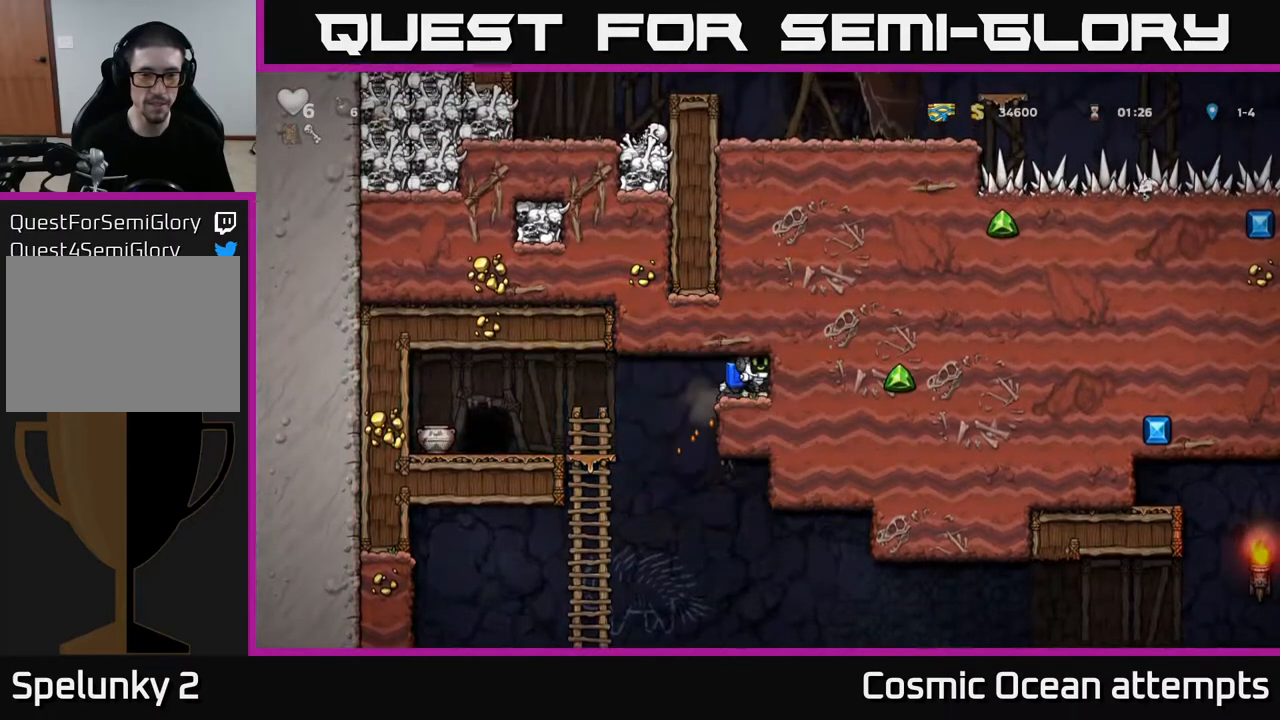
{"buttons": ["X", "DPAD_LEFT"], "left_stick": "center", "right_stick": "center", "events": [[67, "DPAD_DOWN", "down"], [183, "X", "down"], [250, "DPAD_DOWN", "up"], [250, "DPAD_LEFT", "down"], [317, "X", "up"], [483, "X", "down"]]}
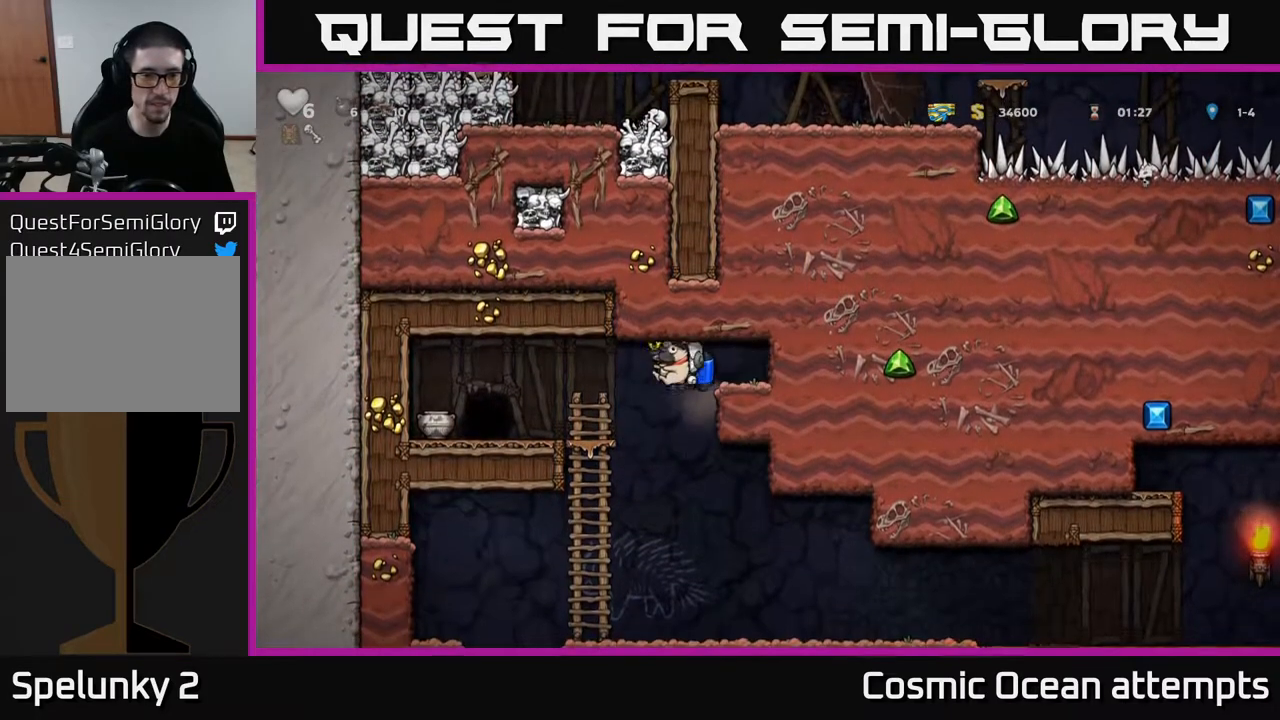
{"buttons": [], "left_stick": "center", "right_stick": "center", "events": [[83, "X", "up"], [217, "DPAD_LEFT", "up"]]}
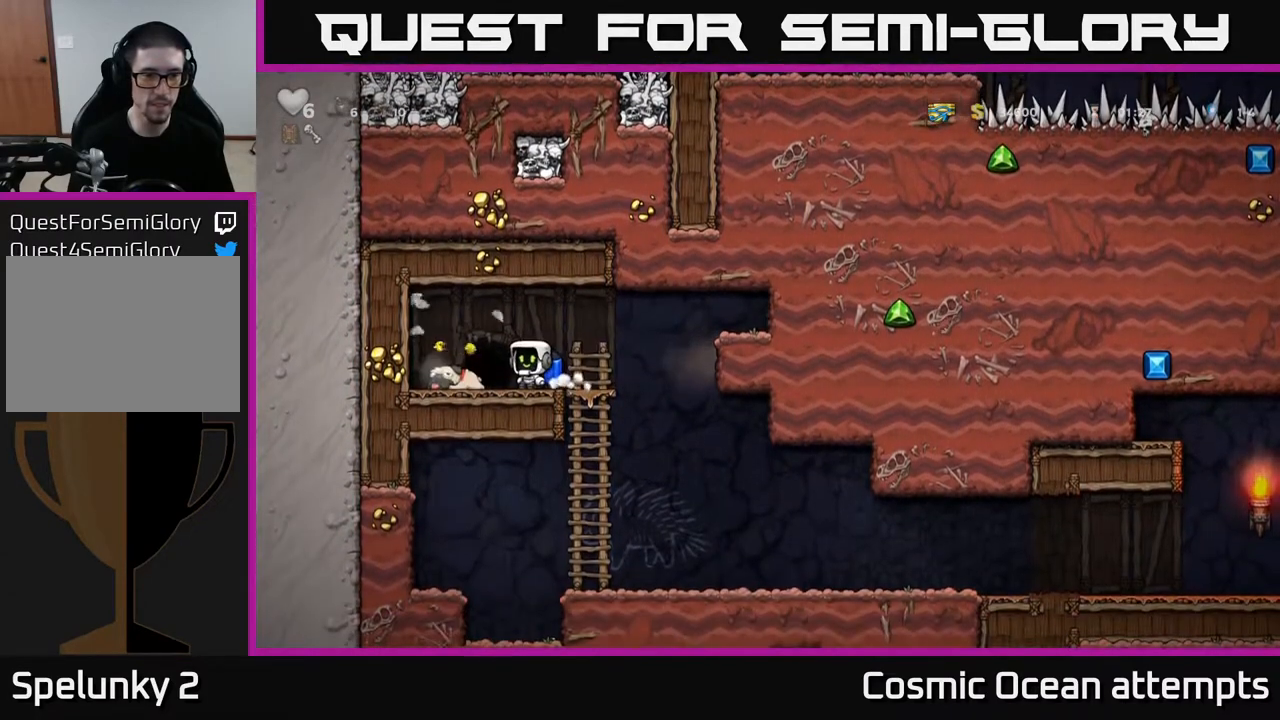
{"buttons": ["DPAD_RIGHT"], "left_stick": "center", "right_stick": "center", "events": [[100, "DPAD_LEFT", "down"], [300, "DPAD_DOWN", "down"], [317, "DPAD_LEFT", "up"], [350, "X", "down"], [433, "DPAD_DOWN", "up"], [433, "X", "up"], [450, "DPAD_RIGHT", "down"]]}
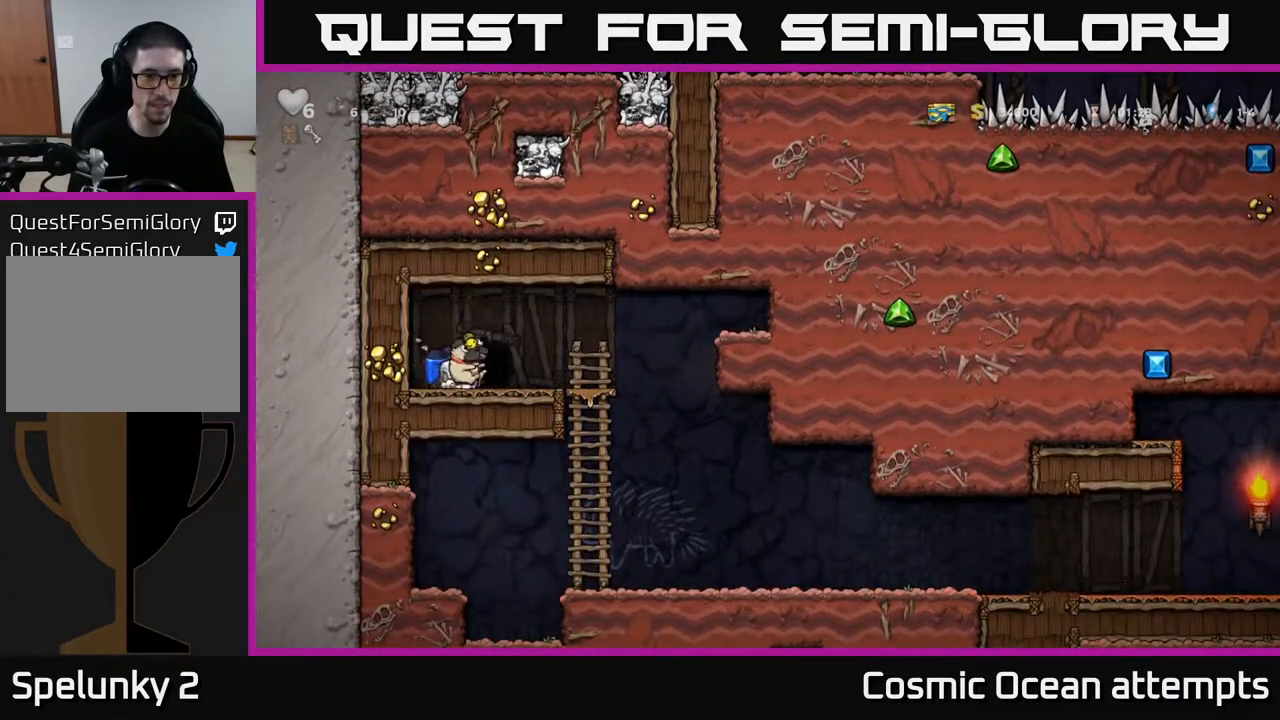
{"buttons": [], "left_stick": "center", "right_stick": "center", "events": [[17, "DPAD_RIGHT", "up"], [17, "L2", "down"], [150, "L2", "up"]]}
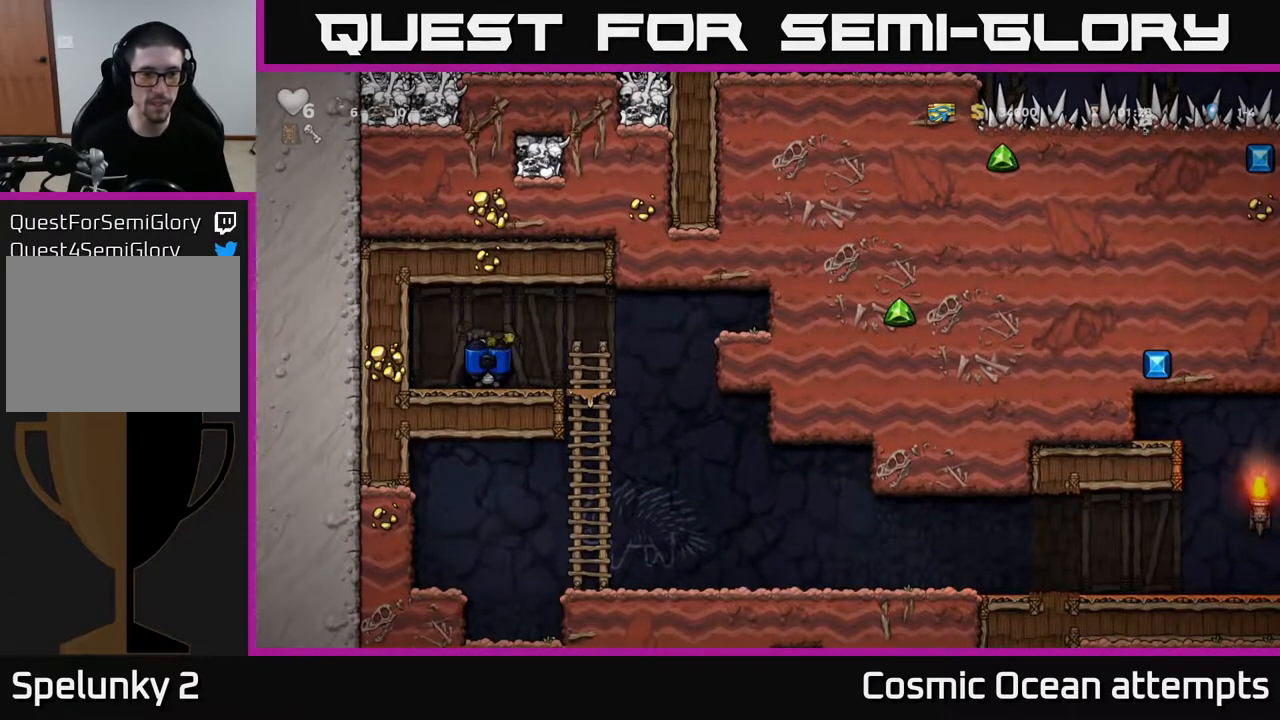
{"buttons": ["DPAD_RIGHT"], "left_stick": "center", "right_stick": "center", "events": [[117, "DPAD_RIGHT", "down"]]}
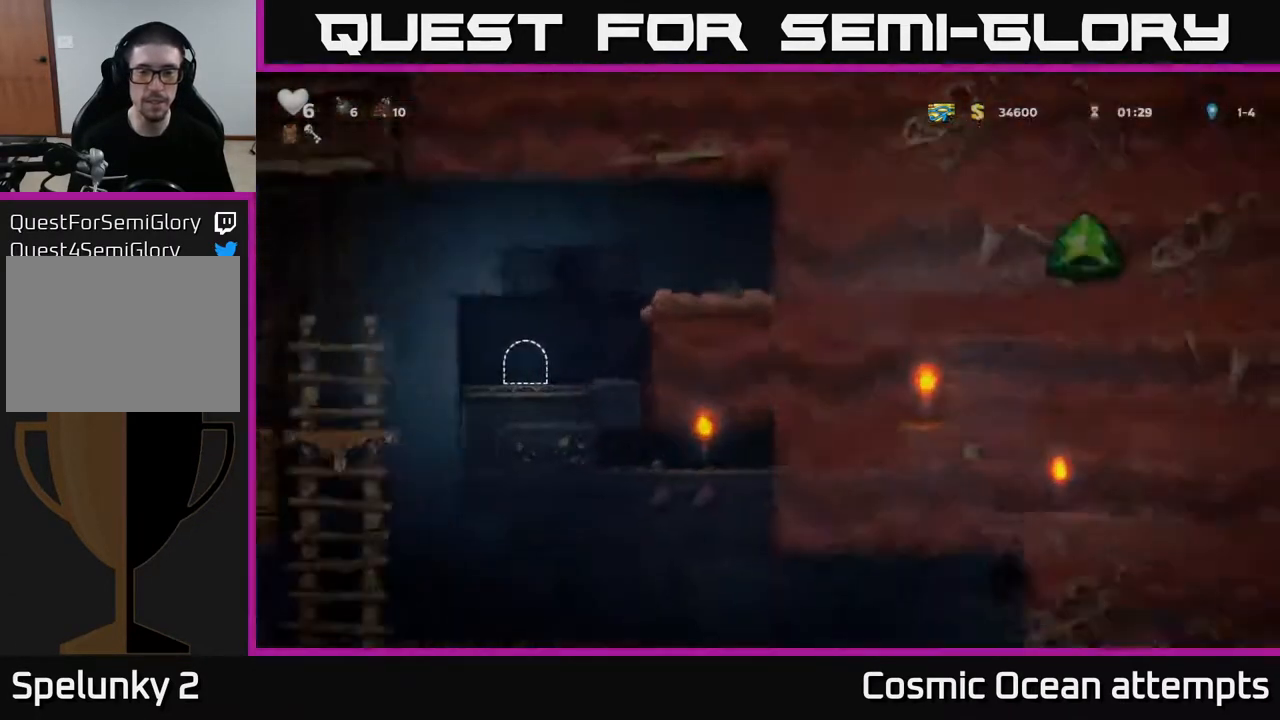
{"buttons": ["DPAD_RIGHT"], "left_stick": "center", "right_stick": "center", "events": []}
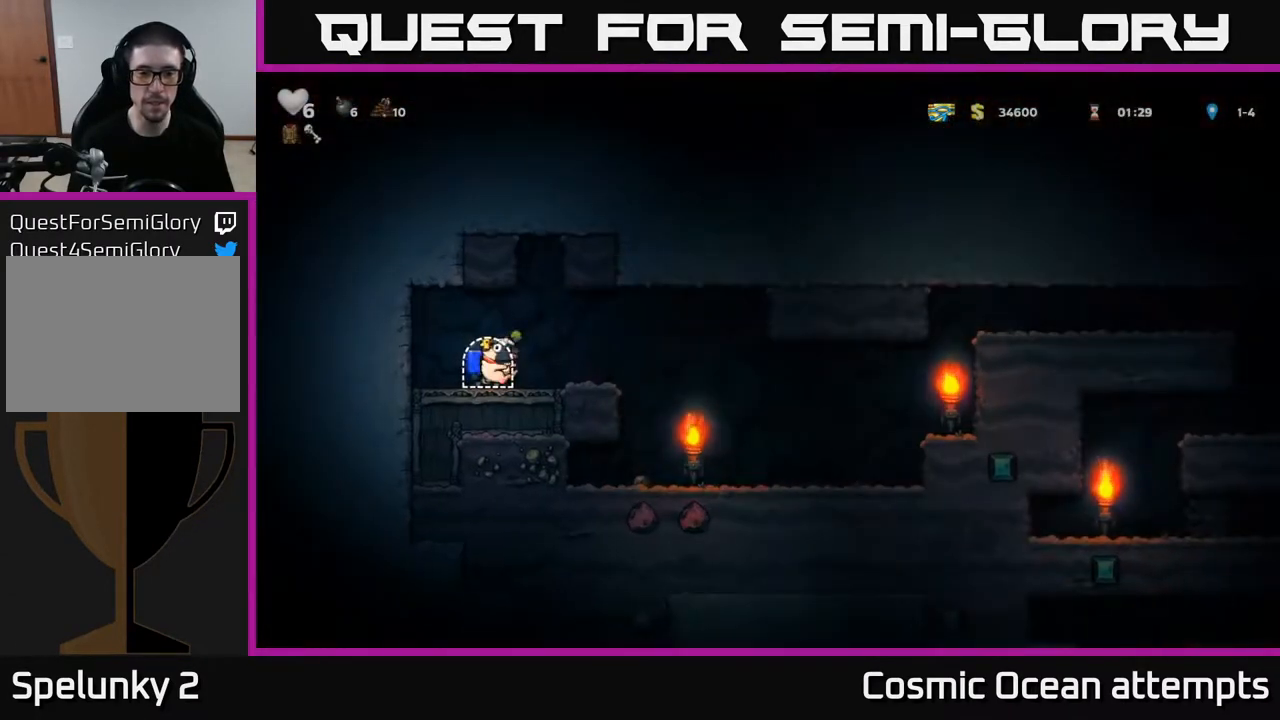
{"buttons": ["DPAD_RIGHT"], "left_stick": "center", "right_stick": "center", "events": []}
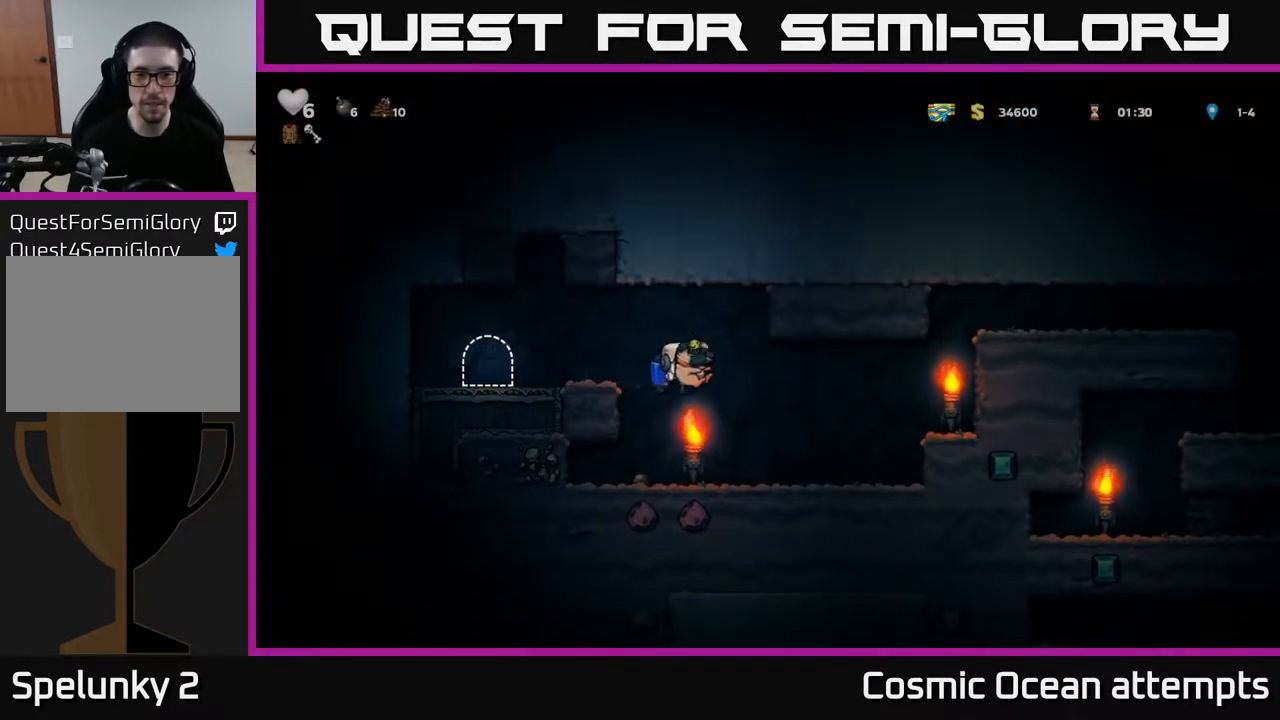
{"buttons": ["A", "DPAD_RIGHT"], "left_stick": "center", "right_stick": "center", "events": [[317, "A", "down"], [400, "A", "up"], [450, "A", "down"]]}
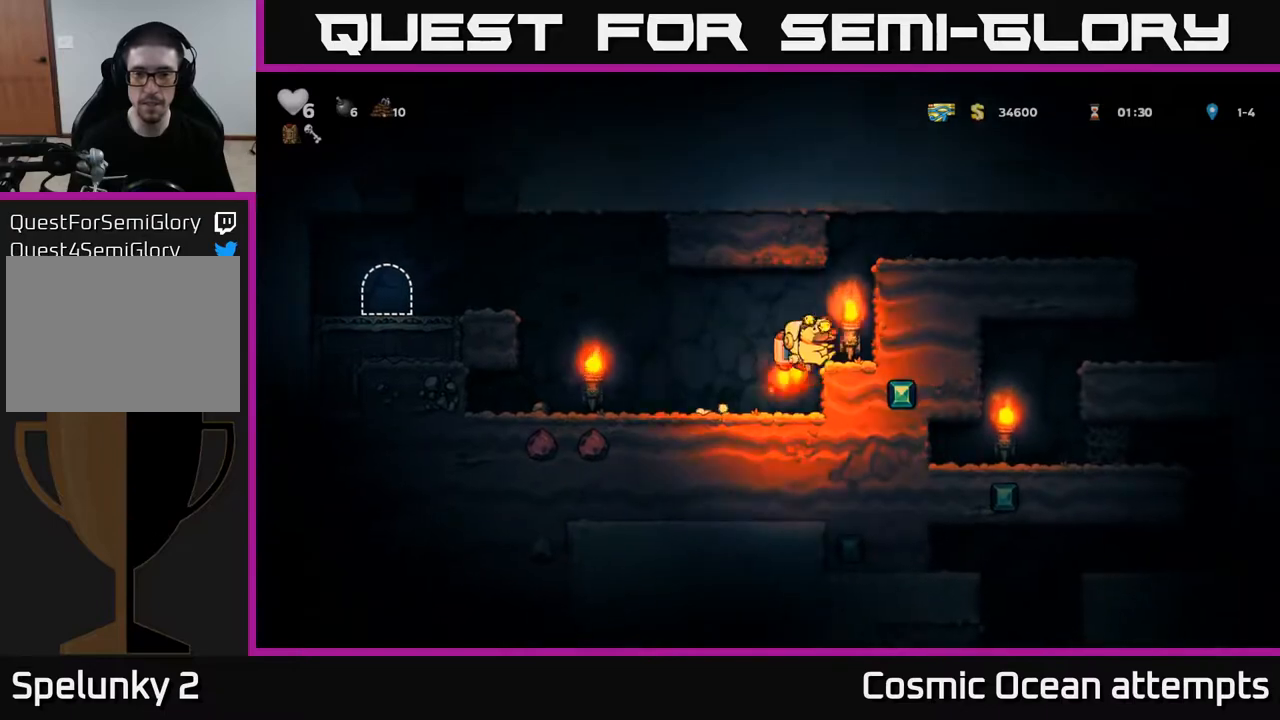
{"buttons": ["DPAD_RIGHT"], "left_stick": "center", "right_stick": "center", "events": [[367, "A", "up"]]}
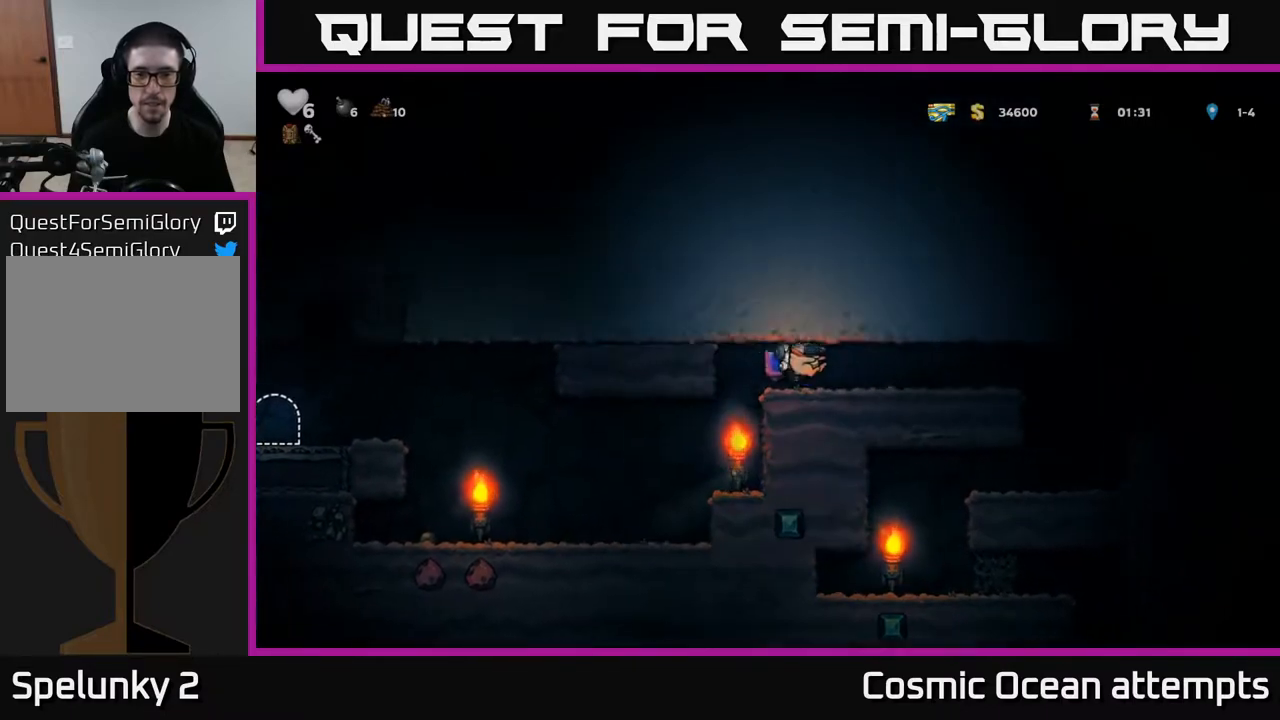
{"buttons": ["DPAD_RIGHT"], "left_stick": "center", "right_stick": "center", "events": []}
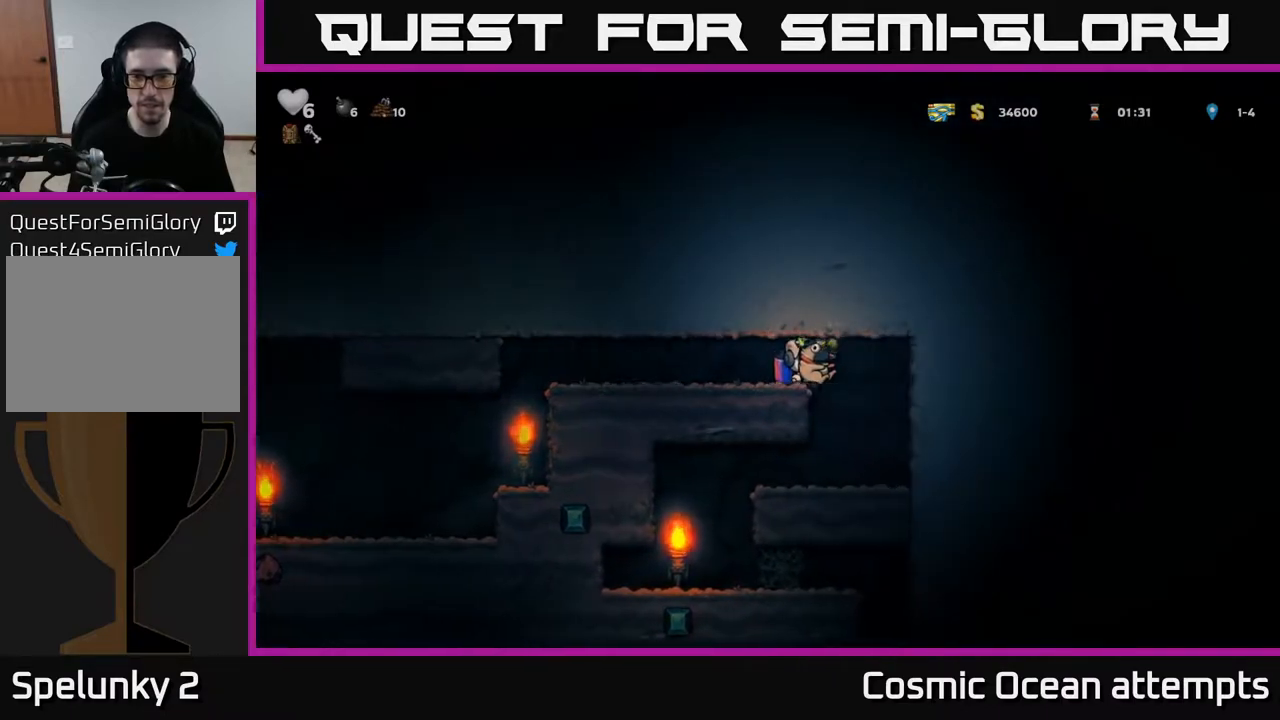
{"buttons": ["DPAD_LEFT"], "left_stick": "center", "right_stick": "center", "events": [[150, "DPAD_RIGHT", "up"], [200, "DPAD_LEFT", "down"]]}
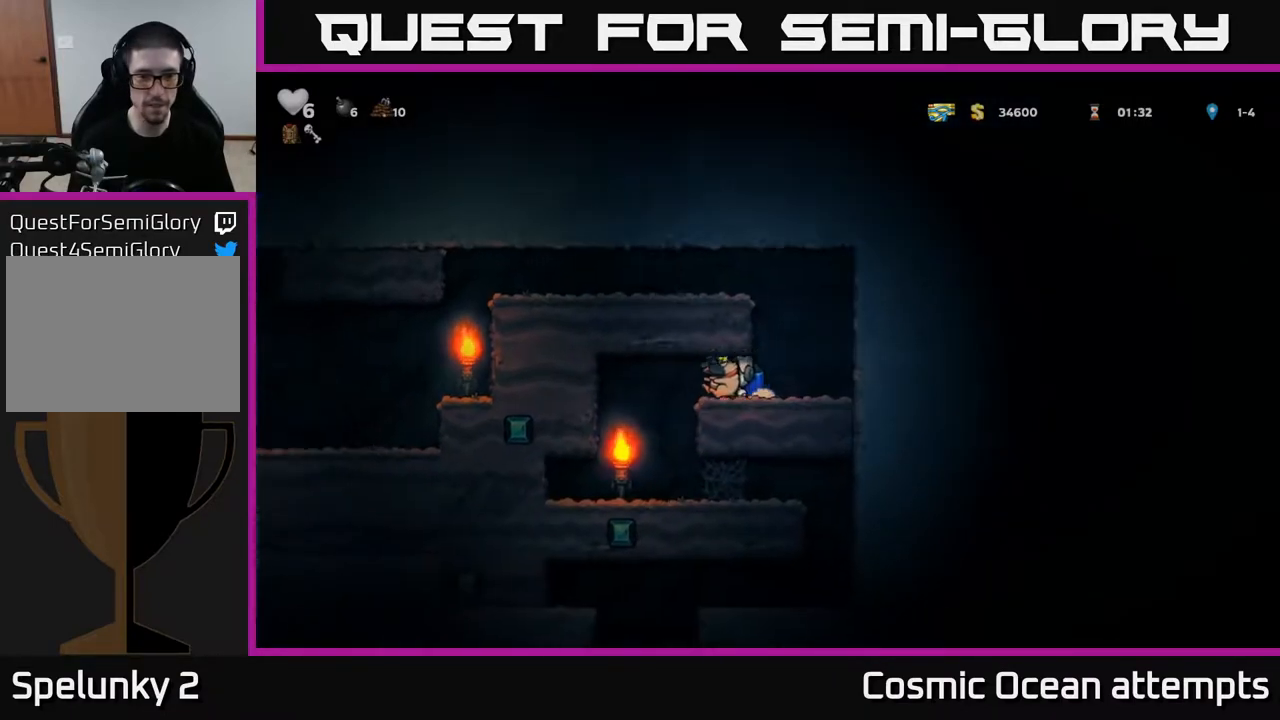
{"buttons": ["DPAD_RIGHT"], "left_stick": "center", "right_stick": "center", "events": [[183, "DPAD_LEFT", "up"], [283, "DPAD_RIGHT", "down"]]}
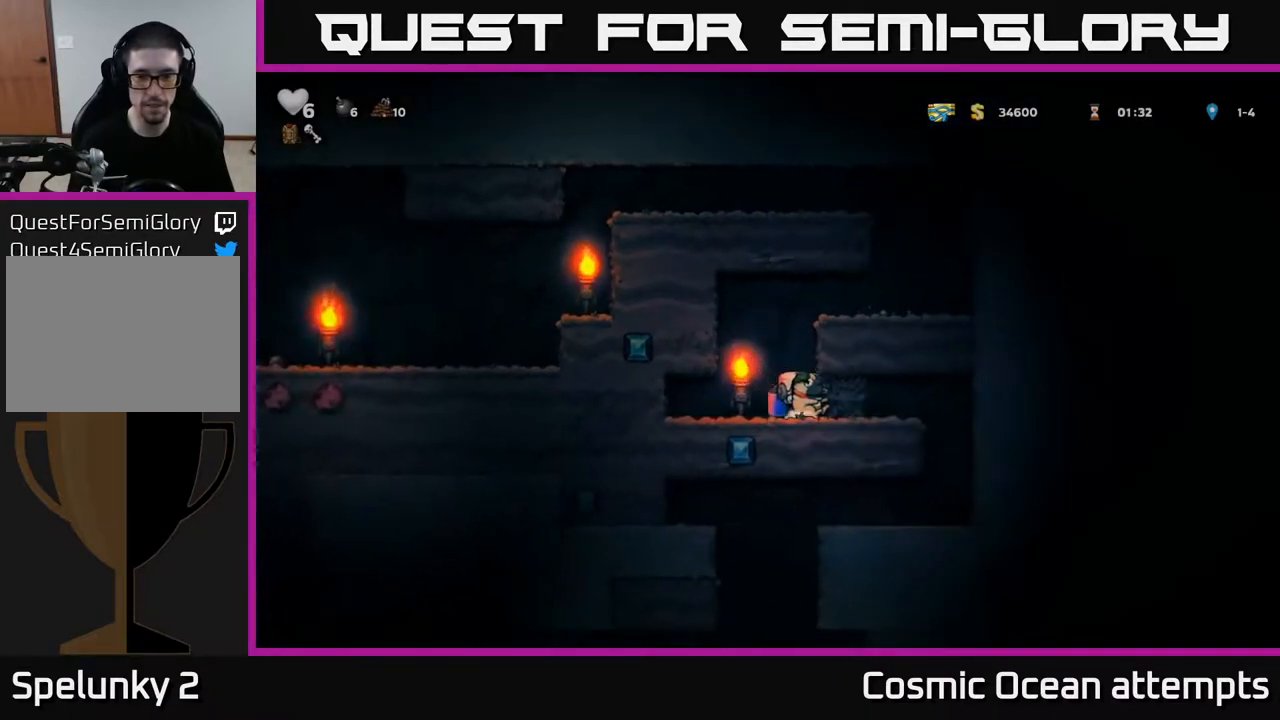
{"buttons": ["DPAD_RIGHT"], "left_stick": "center", "right_stick": "center", "events": [[117, "A", "down"], [183, "A", "up"], [267, "A", "down"], [333, "A", "up"], [433, "A", "down"], [500, "A", "up"]]}
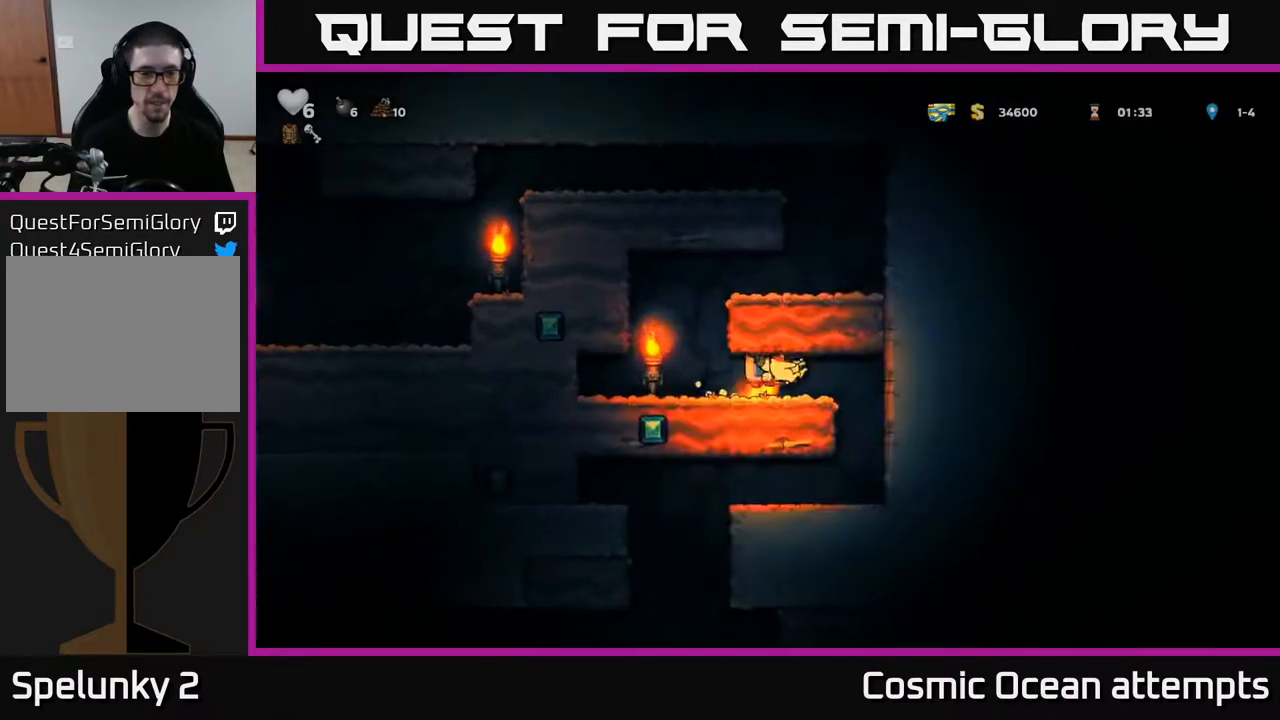
{"buttons": ["DPAD_LEFT"], "left_stick": "center", "right_stick": "center", "events": [[400, "DPAD_RIGHT", "up"], [500, "DPAD_LEFT", "down"]]}
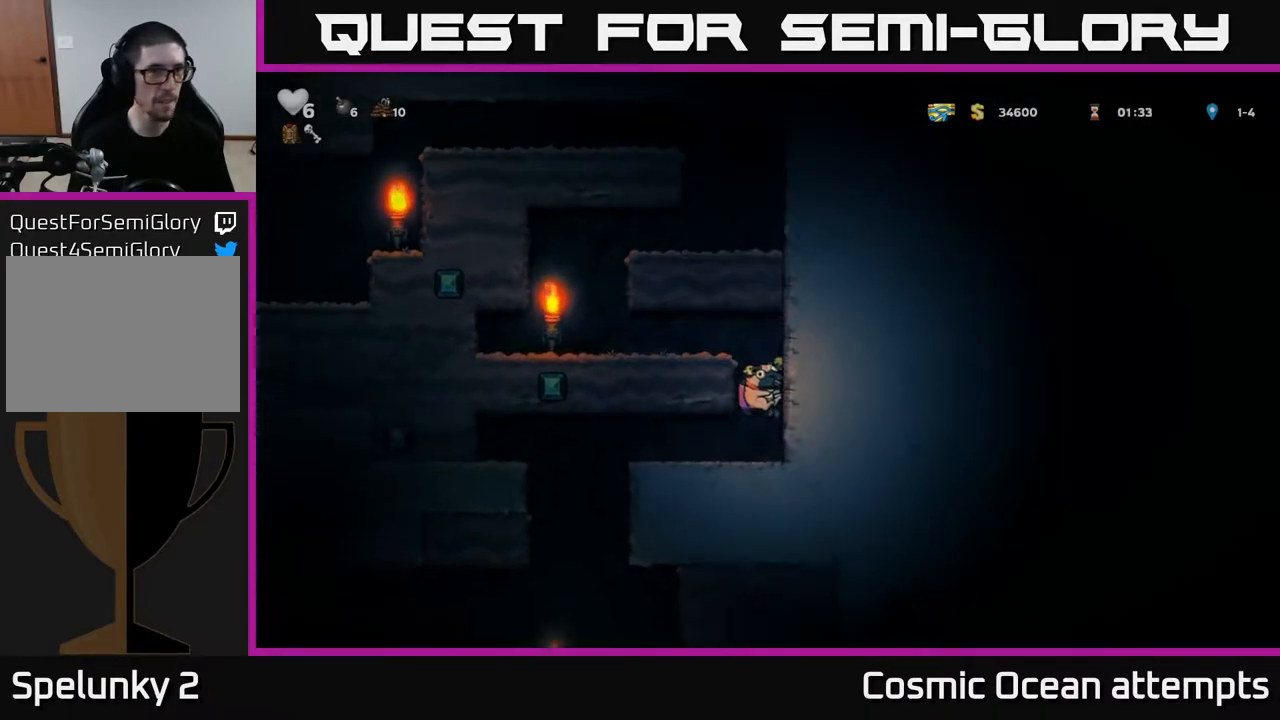
{"buttons": [], "left_stick": "center", "right_stick": "center", "events": [[417, "DPAD_LEFT", "up"]]}
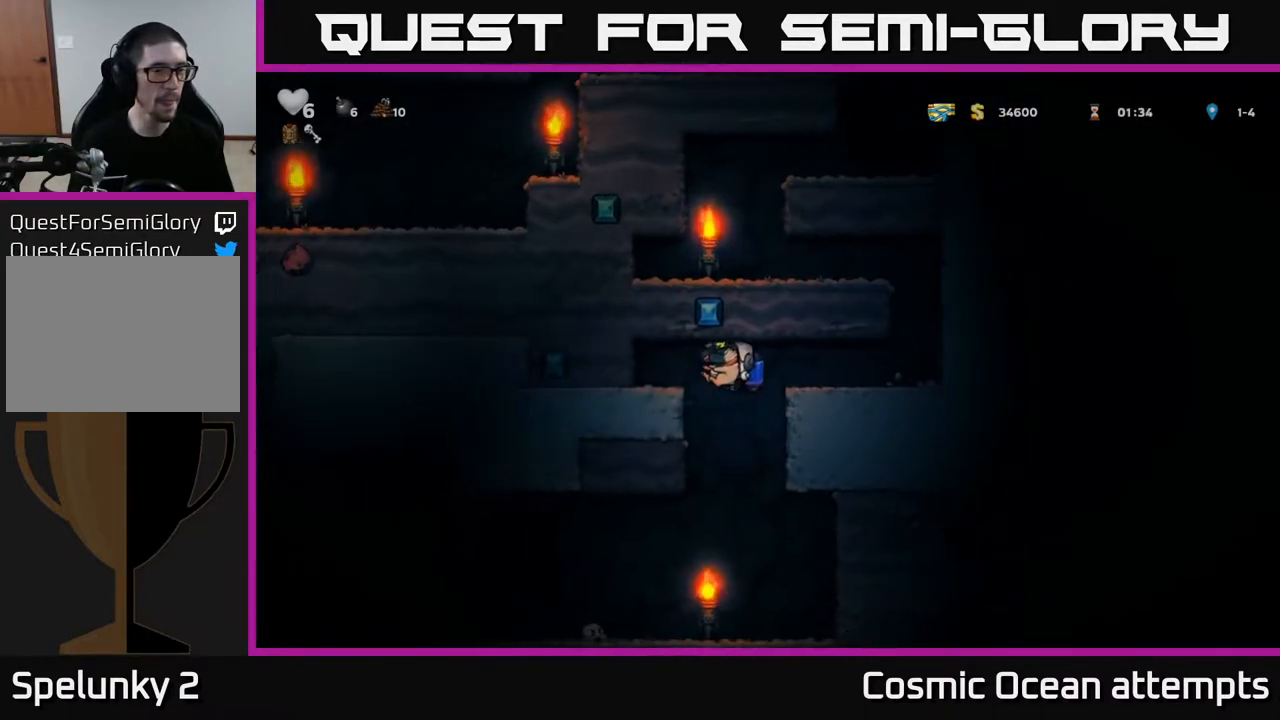
{"buttons": ["DPAD_LEFT"], "left_stick": "center", "right_stick": "center", "events": [[300, "DPAD_LEFT", "down"]]}
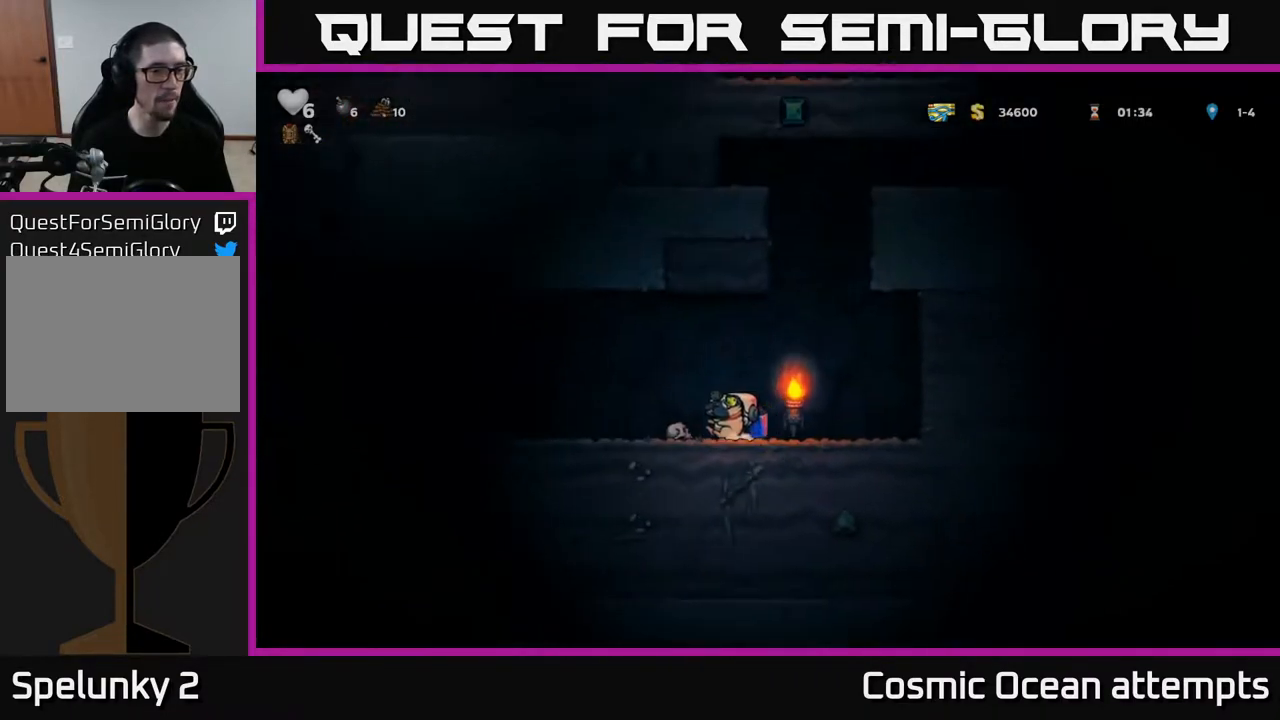
{"buttons": ["DPAD_LEFT"], "left_stick": "center", "right_stick": "center", "events": [[33, "A", "down"], [117, "A", "up"]]}
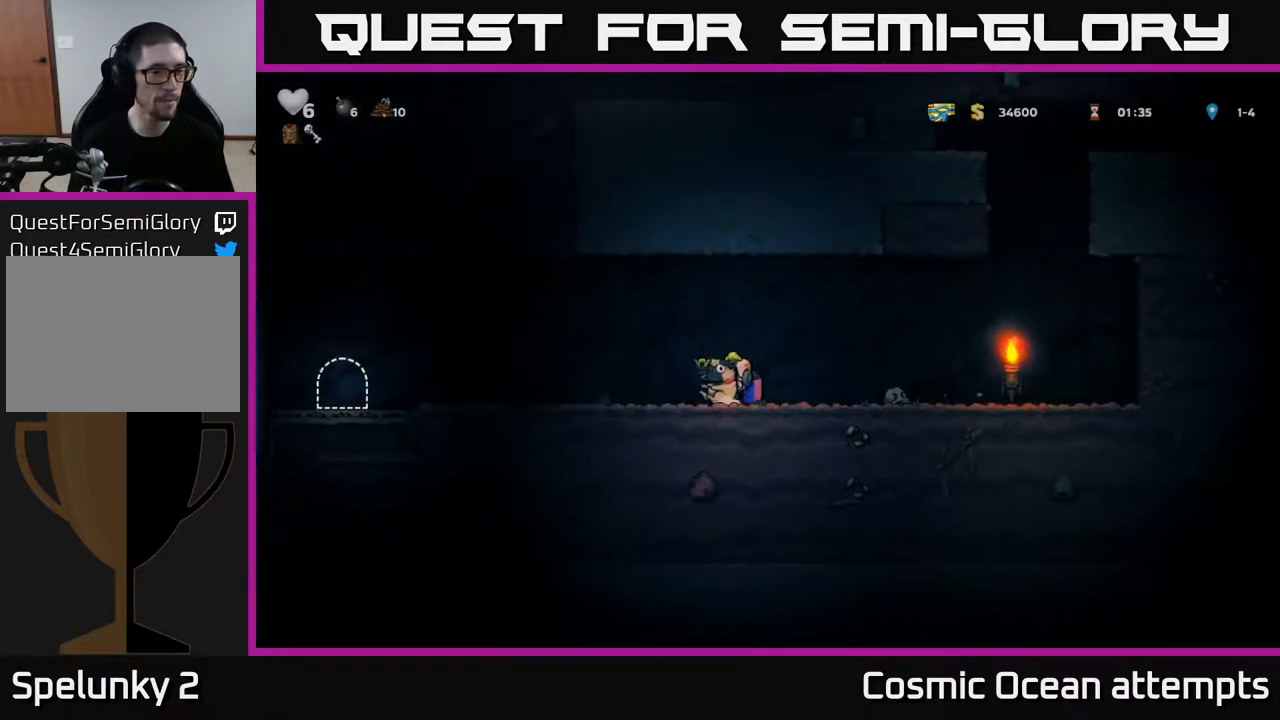
{"buttons": ["DPAD_LEFT"], "left_stick": "center", "right_stick": "center", "events": [[83, "A", "down"], [150, "A", "up"]]}